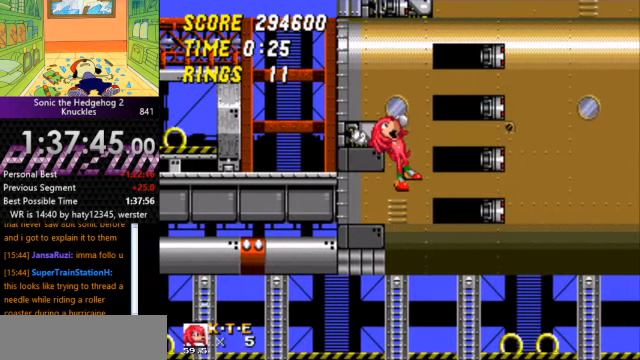
Gameplay with keyboard; each line is a JSON object with the keys held at the frame after it. "events" lists presses ("down") and releases ("up") of "a", "d", "down", "left", "right", "s" and "up" between this image and that frame as [ms after this image, input, new state], when the widget could be followed in between. No other keys are recorded. Mouse input is not recorded. Not read: other_keys.
{"keys": ["down", "left"], "events": [[400, "left", "down"], [500, "down", "down"]]}
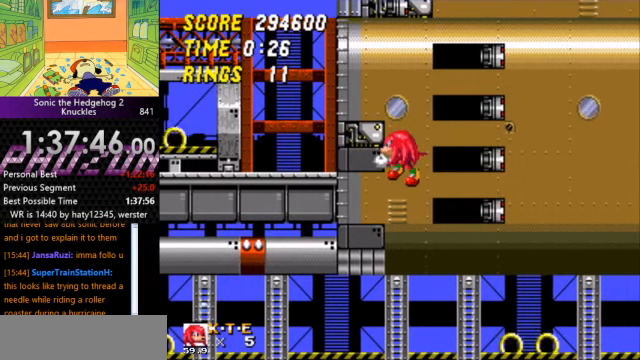
{"keys": ["right"], "events": [[34, "left", "up"], [134, "left", "down"], [200, "down", "up"], [367, "left", "up"], [467, "right", "down"]]}
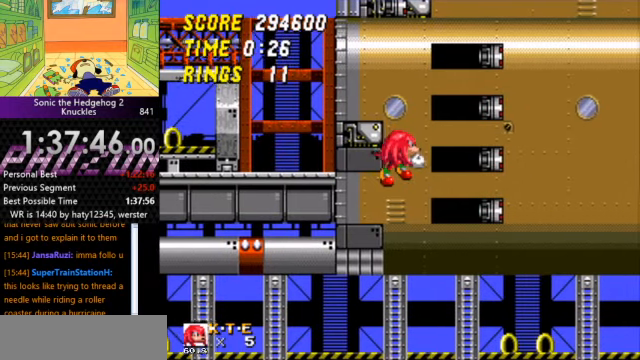
{"keys": [], "events": [[400, "right", "up"]]}
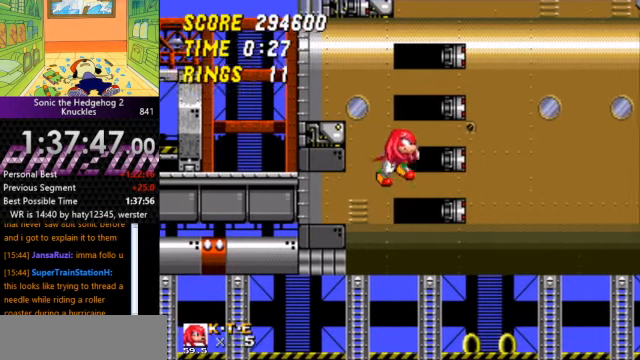
{"keys": ["left"], "events": [[500, "left", "down"]]}
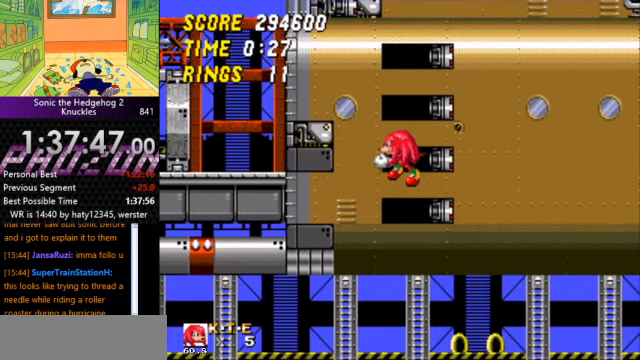
{"keys": [], "events": [[167, "left", "up"]]}
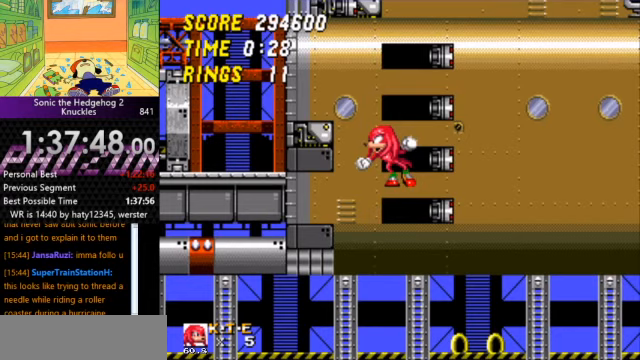
{"keys": [], "events": []}
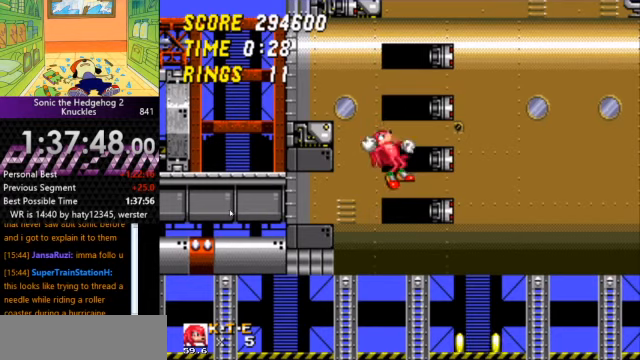
{"keys": [], "events": []}
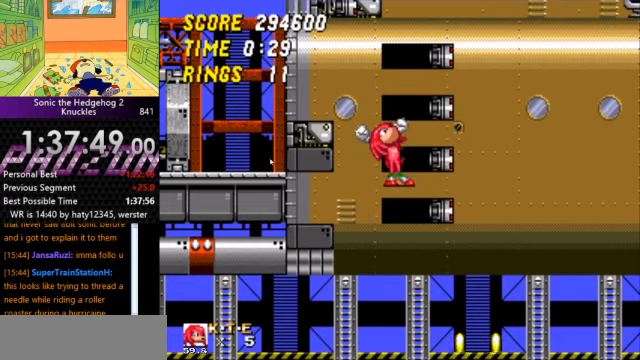
{"keys": [], "events": []}
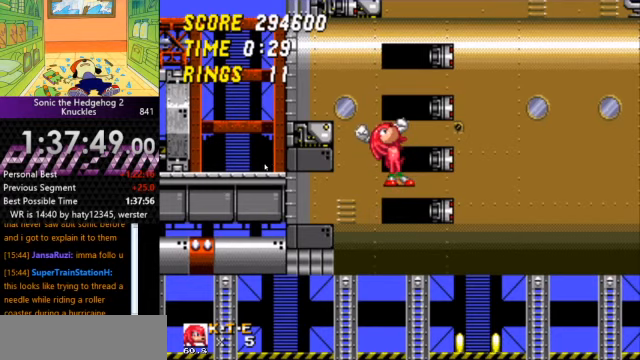
{"keys": [], "events": []}
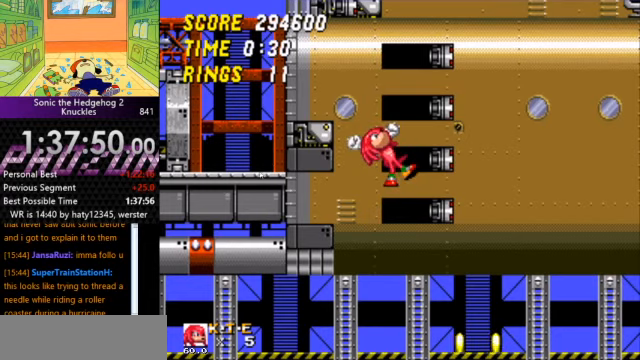
{"keys": [], "events": []}
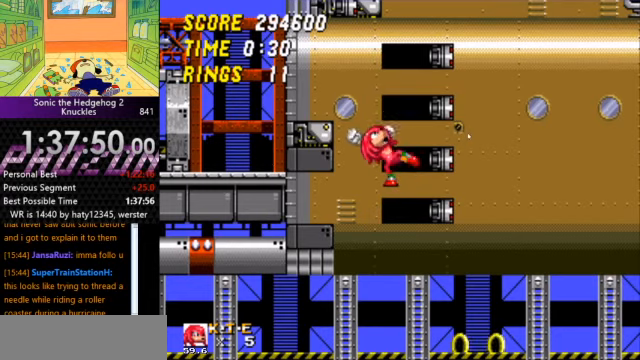
{"keys": [], "events": []}
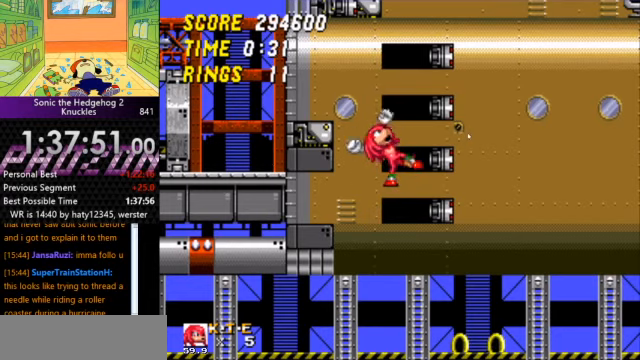
{"keys": ["right"], "events": [[100, "left", "down"], [300, "left", "up"], [433, "right", "down"]]}
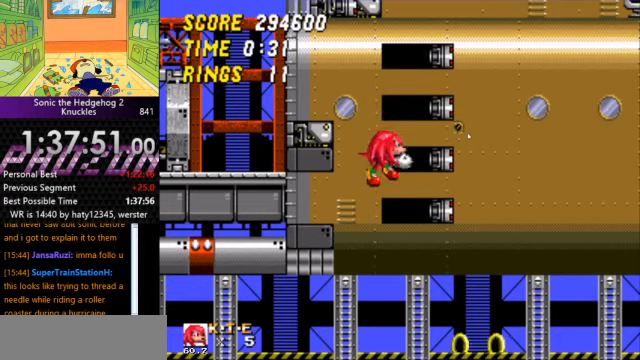
{"keys": [], "events": [[133, "right", "up"]]}
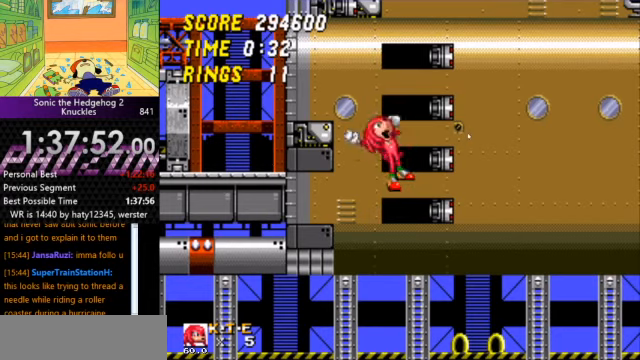
{"keys": [], "events": []}
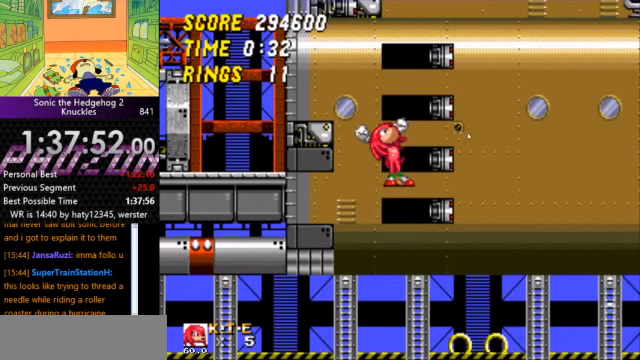
{"keys": ["left", "right"], "events": [[167, "left", "down"], [200, "down", "down"], [233, "left", "up"], [300, "left", "down"], [333, "down", "up"], [500, "right", "down"]]}
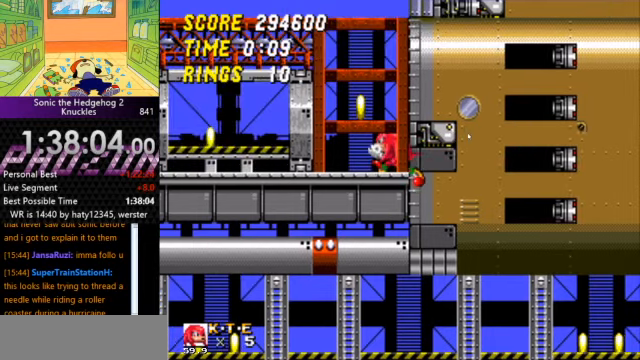
{"keys": ["left"], "events": [[33, "left", "up"], [400, "left", "down"], [466, "right", "up"]]}
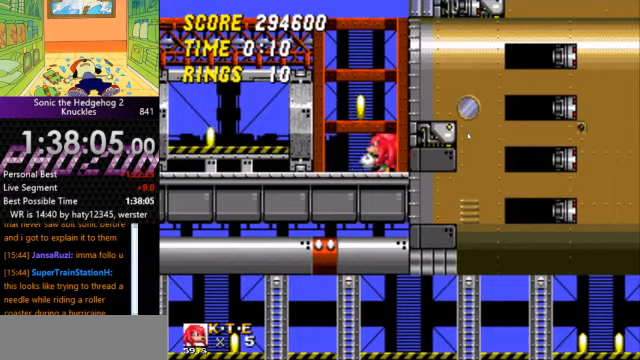
{"keys": ["right"], "events": [[33, "down", "down"], [133, "left", "up"], [200, "left", "down"], [233, "down", "up"], [333, "right", "down"], [366, "left", "up"]]}
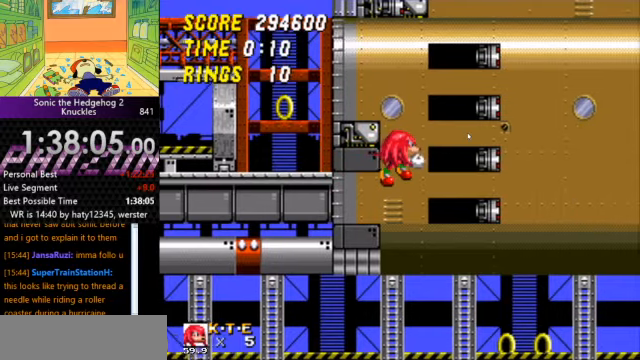
{"keys": ["a", "right"], "events": [[100, "a", "down"]]}
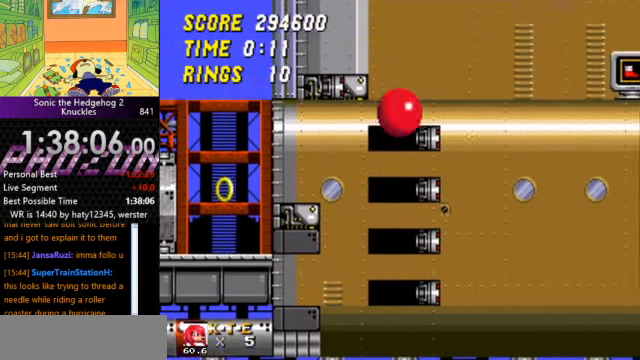
{"keys": [], "events": [[33, "right", "up"], [66, "left", "down"], [266, "left", "up"], [300, "a", "up"]]}
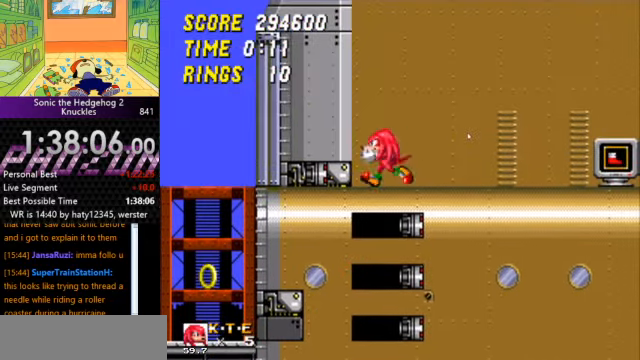
{"keys": [], "events": []}
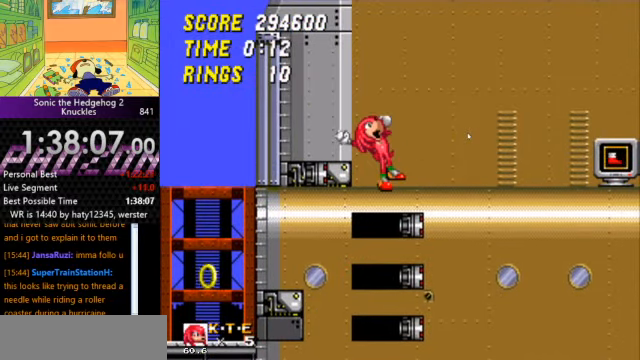
{"keys": [], "events": [[200, "right", "down"], [333, "right", "up"]]}
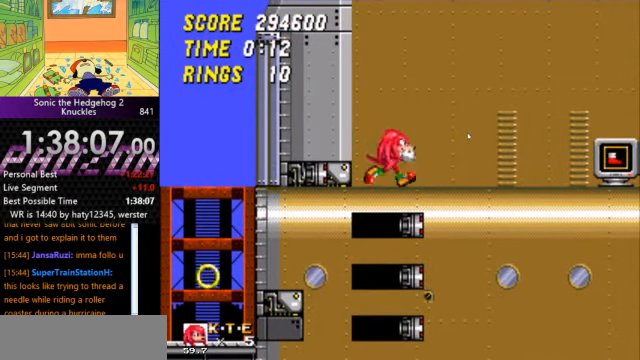
{"keys": [], "events": []}
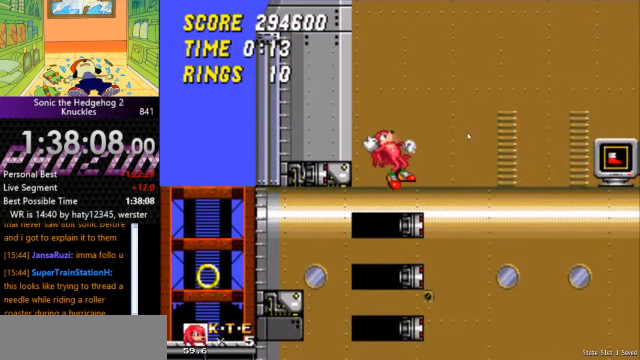
{"keys": ["right"], "events": [[200, "right", "down"]]}
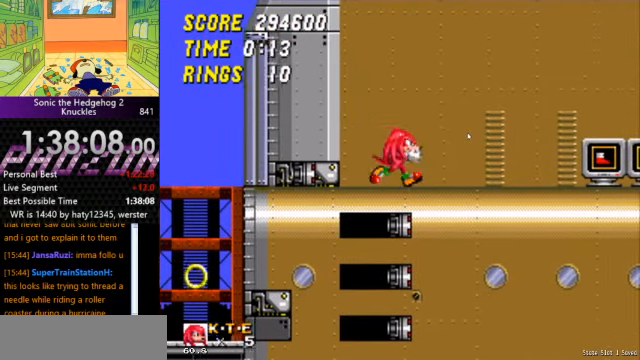
{"keys": ["right"], "events": []}